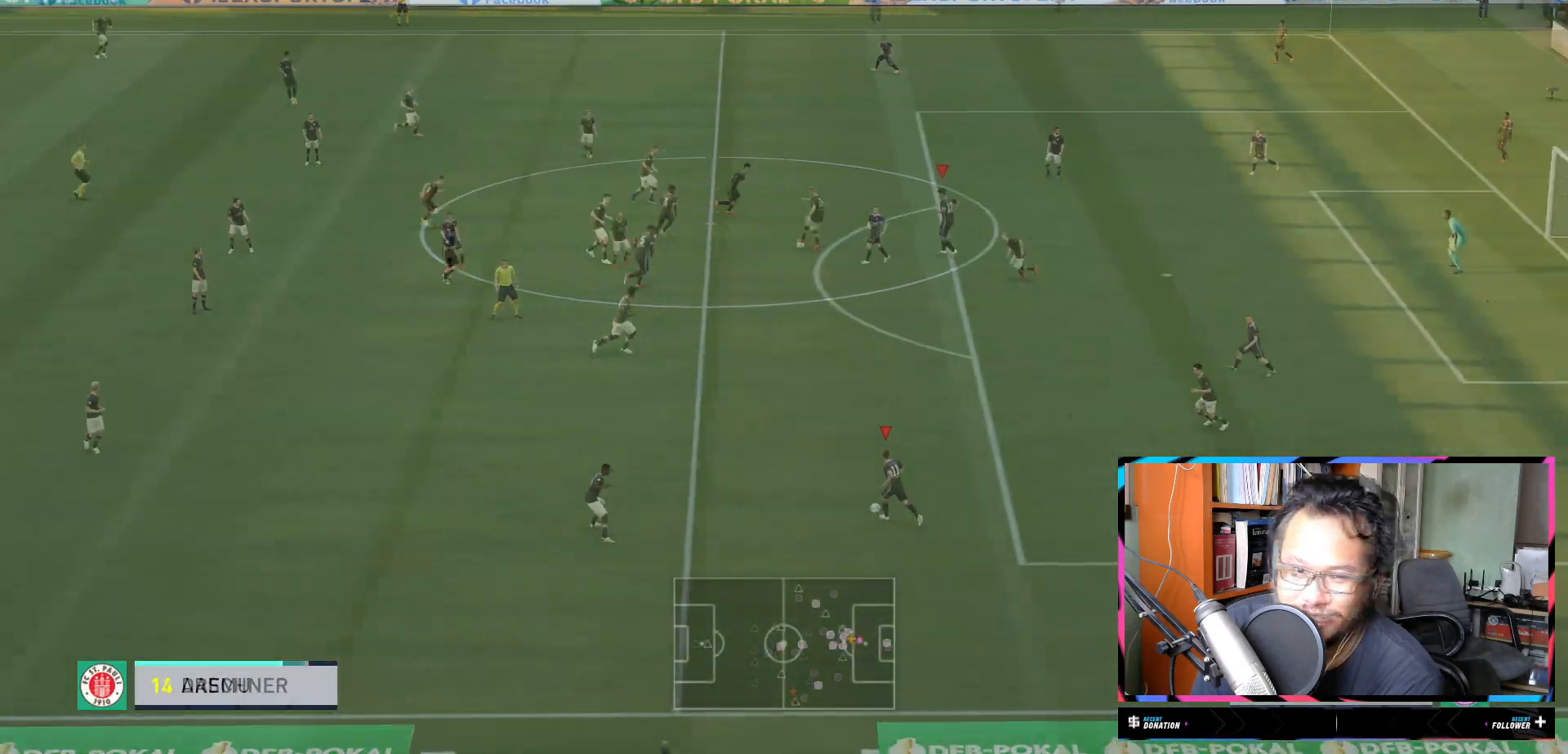
Gameplay with a controller (Xbox layout); each line is a JSON object with the inputs held at the frame after it. "events" lists button and stick changes between this image and that frame as [ms after this image, input, new state], when the widget could be followed in between. Not read: L3 R3.
{"buttons": ["R2"], "left_stick": "down", "right_stick": "center", "events": [[33, "L2", "up"], [33, "Y", "down"], [50, "left_stick", "left"], [283, "left_stick", "down"], [383, "Y", "up"]]}
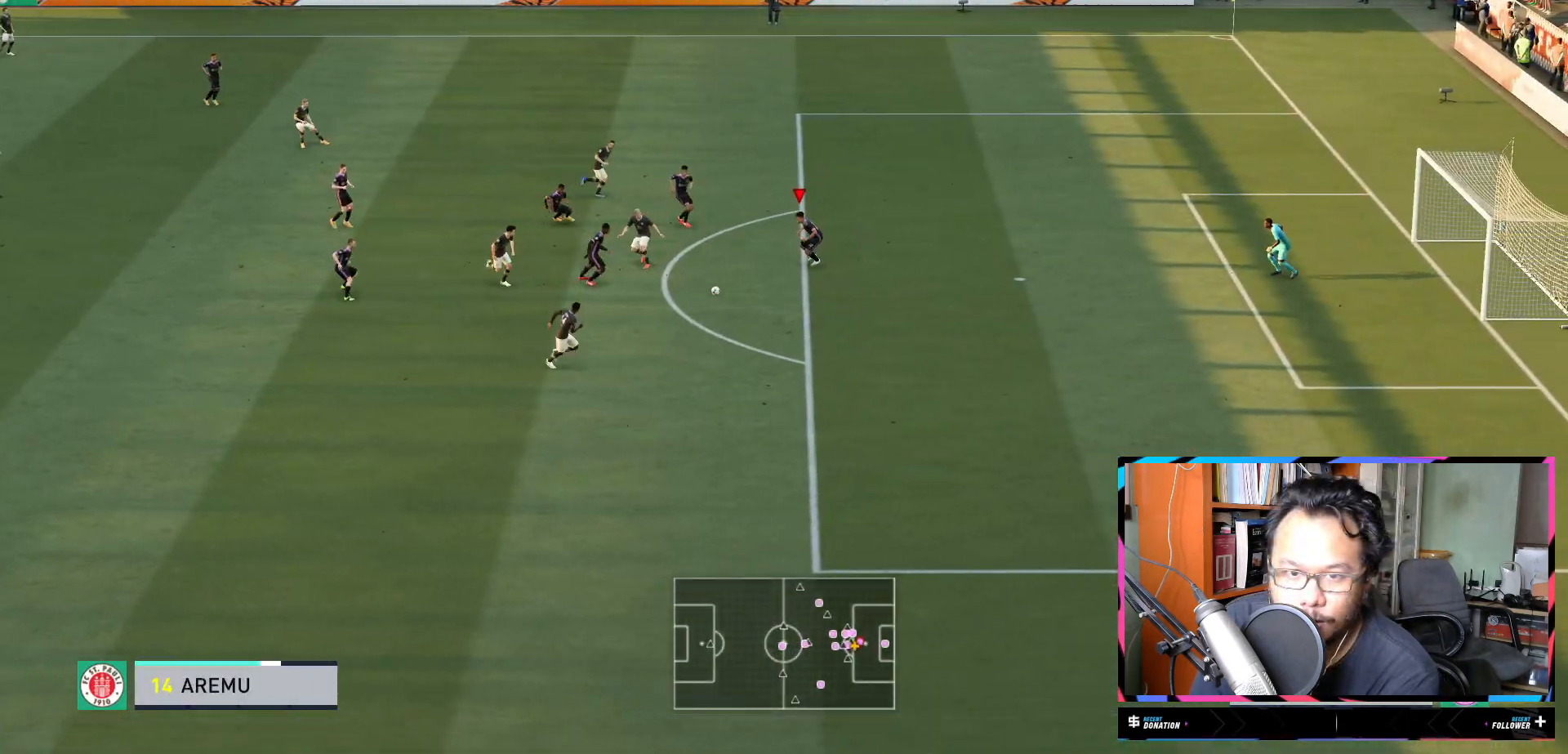
{"buttons": ["R2"], "left_stick": "down-right", "right_stick": "center", "events": [[84, "left_stick", "down-right"], [100, "L1", "down"], [150, "L1", "up"]]}
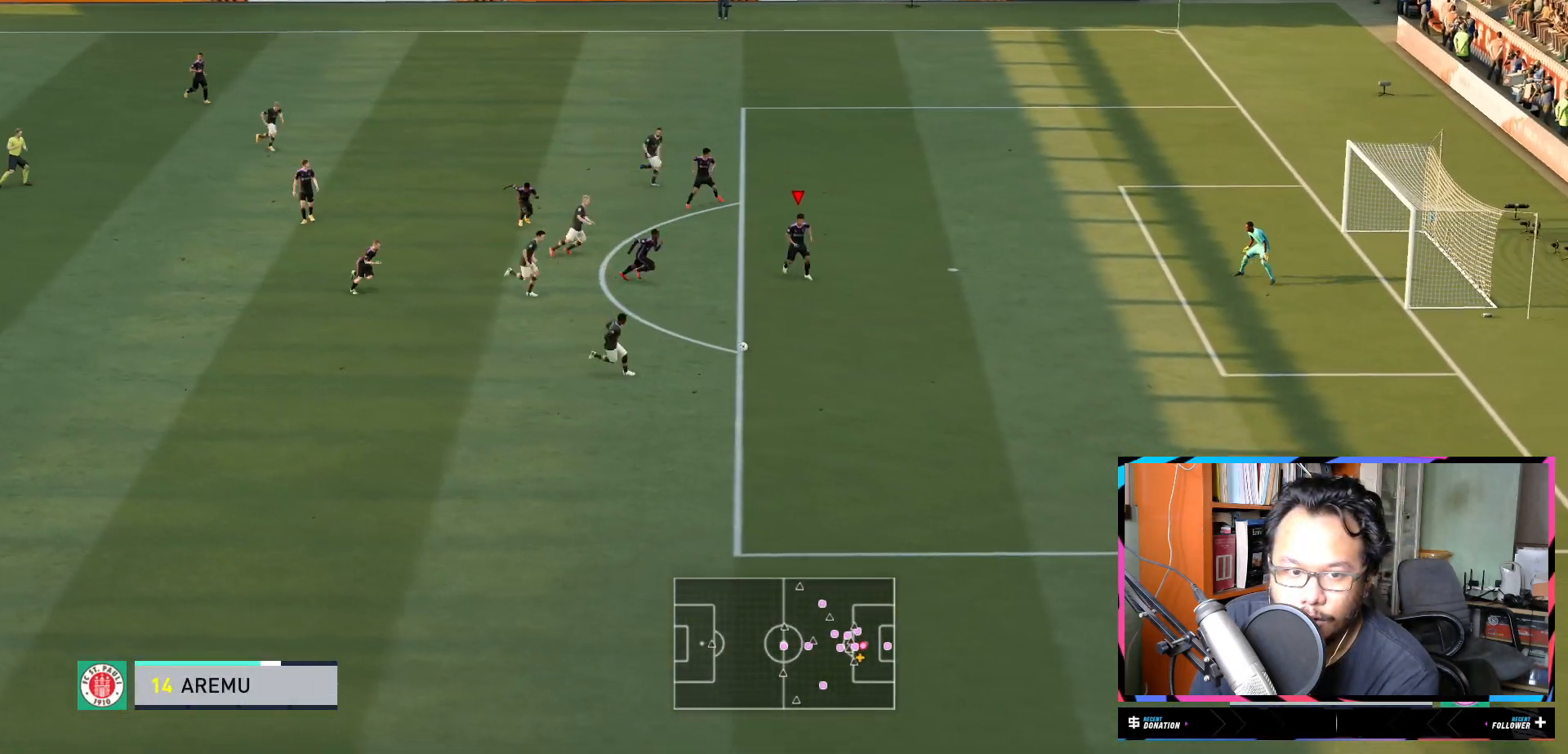
{"buttons": ["R2"], "left_stick": "down-right", "right_stick": "center", "events": []}
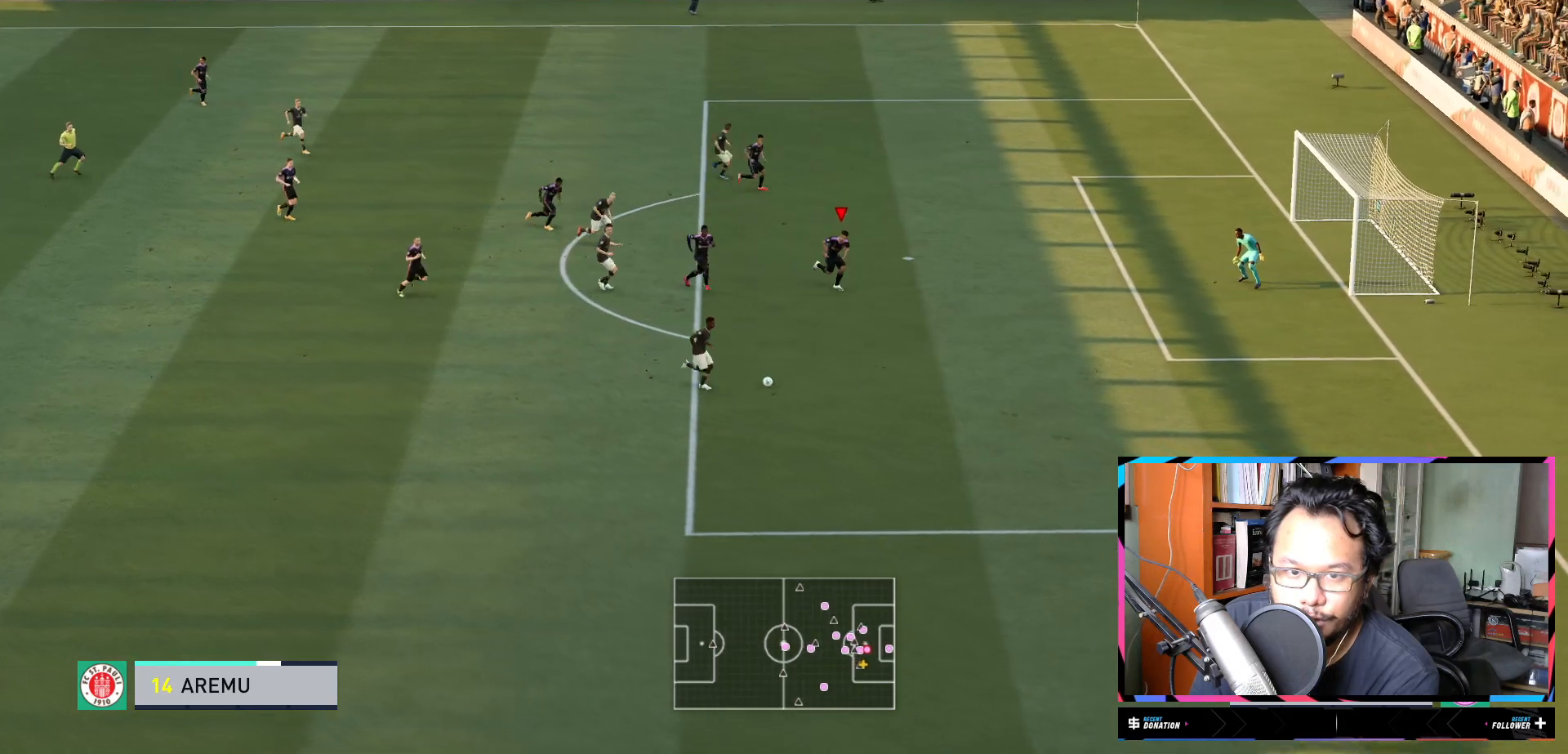
{"buttons": ["R2"], "left_stick": "down-right", "right_stick": "center", "events": []}
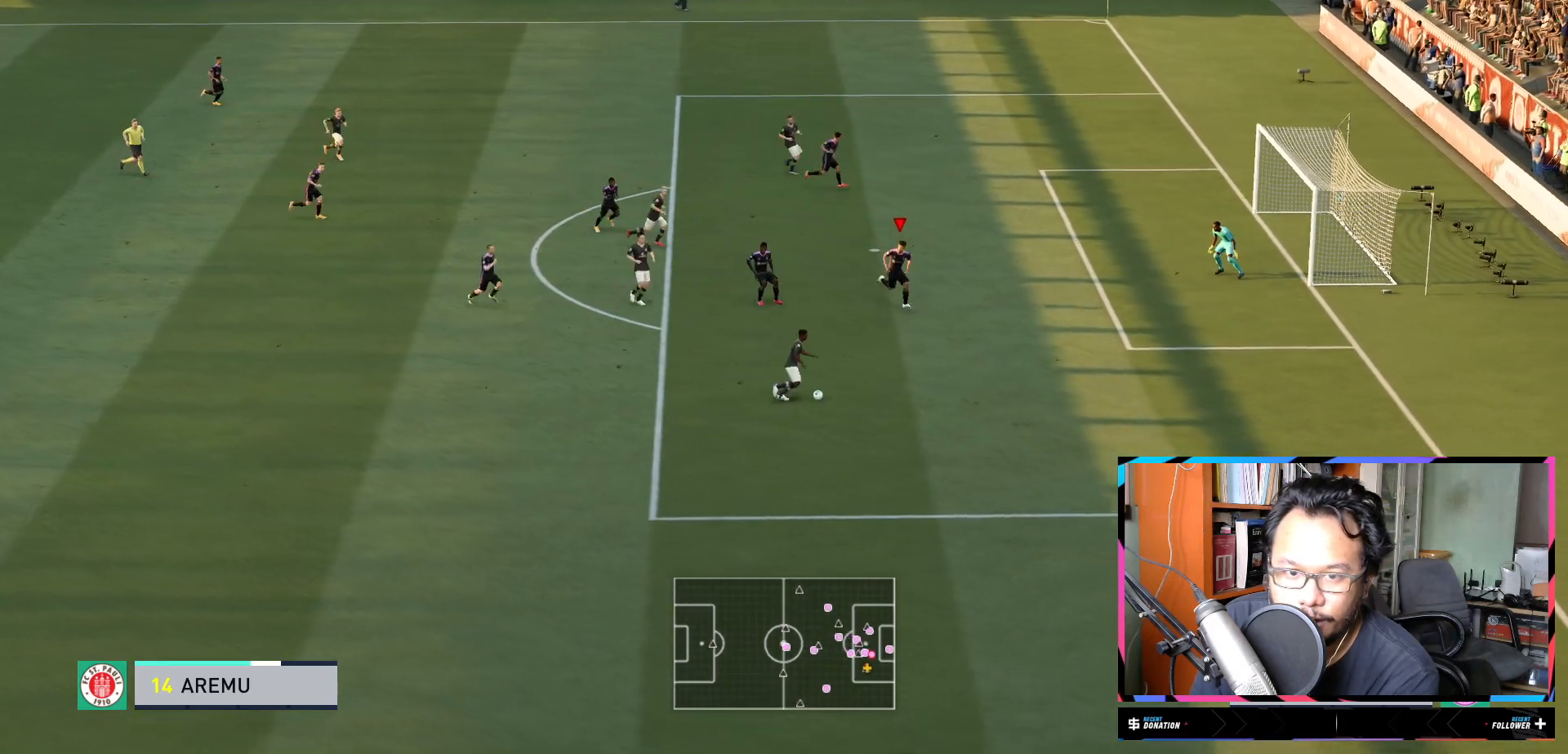
{"buttons": ["L1", "R2"], "left_stick": "down-left", "right_stick": "center", "events": [[500, "L1", "down"], [500, "left_stick", "down-left"]]}
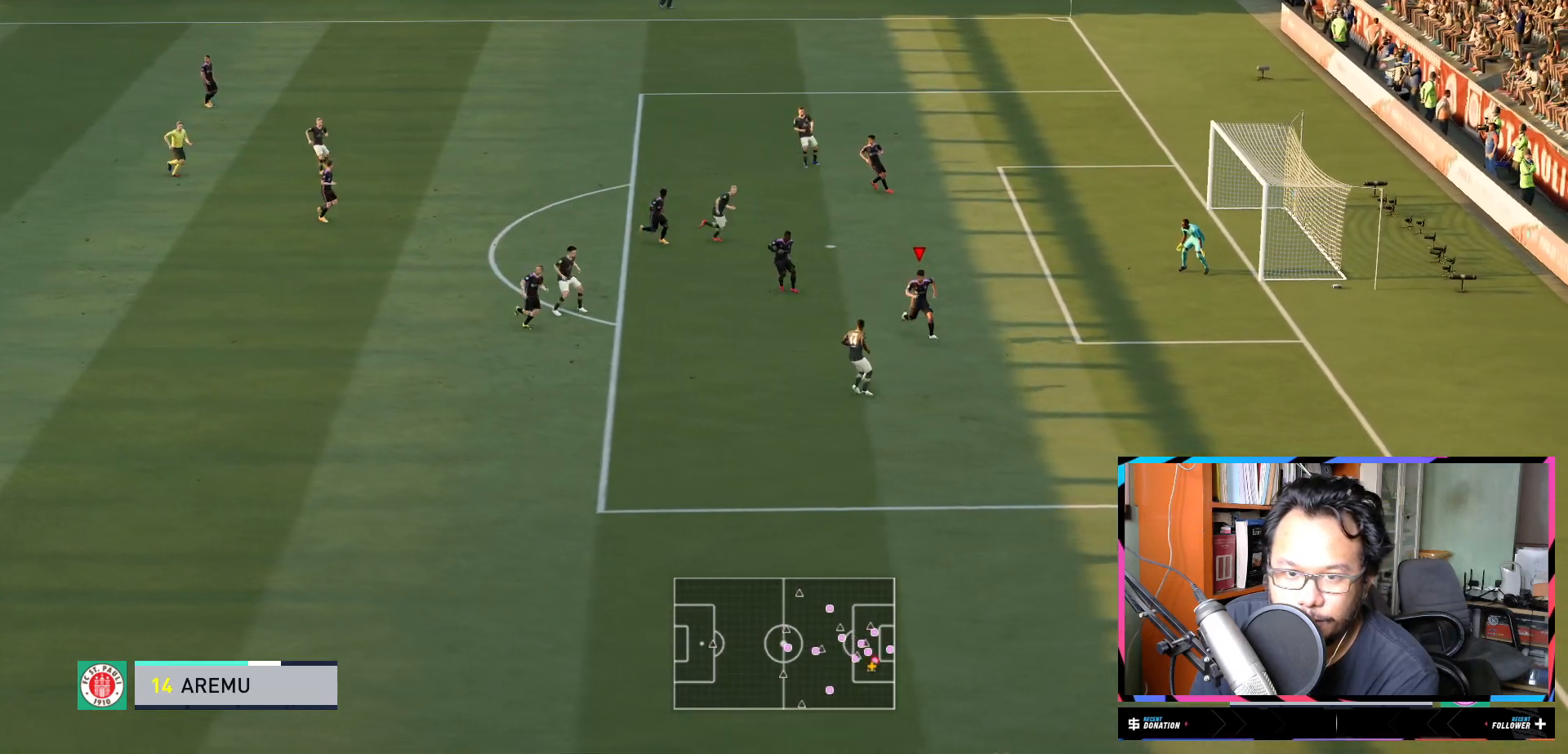
{"buttons": ["L1", "R2"], "left_stick": "up-left", "right_stick": "center", "events": [[34, "R2", "up"], [134, "left_stick", "left"], [334, "R2", "down"], [451, "left_stick", "up-left"]]}
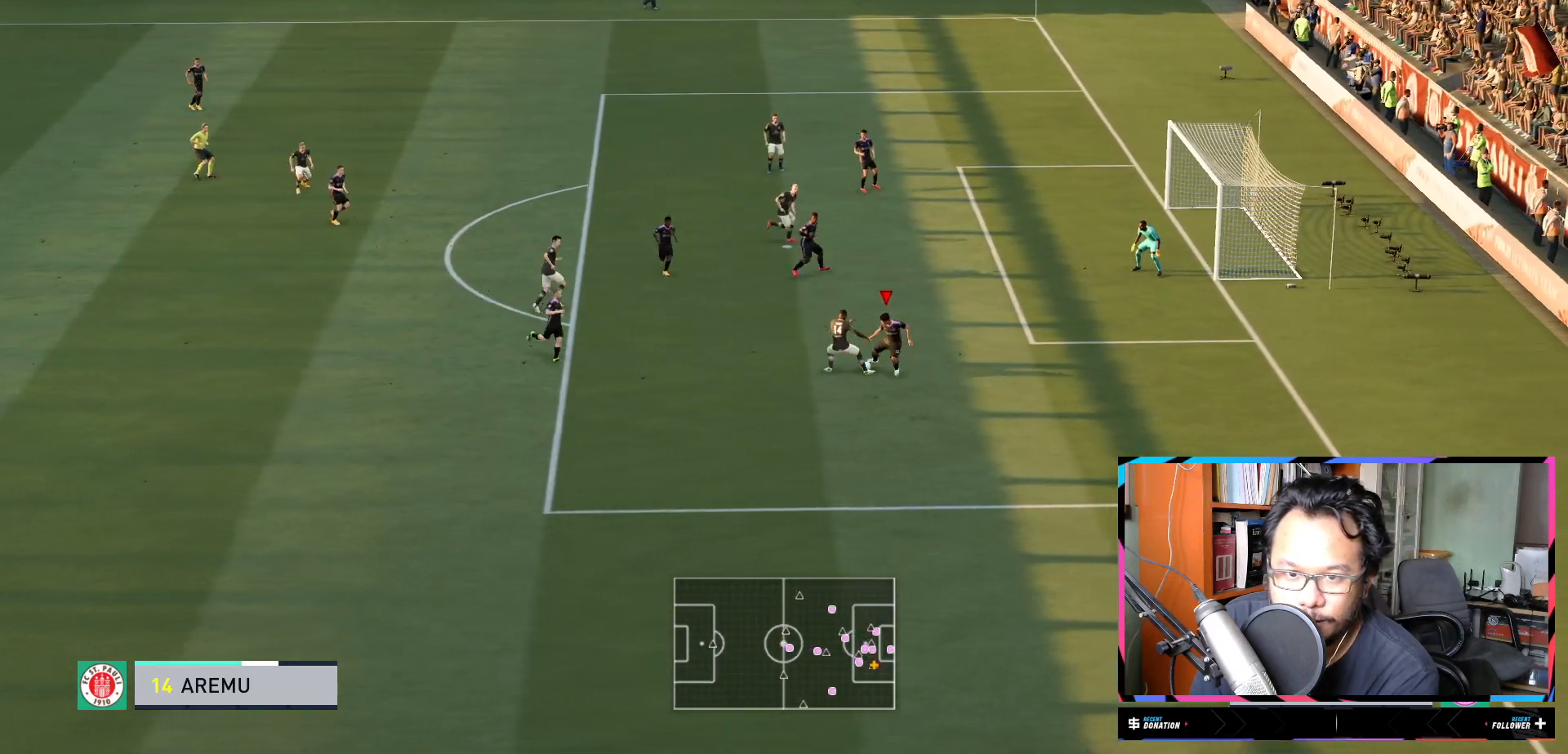
{"buttons": ["L1", "R2"], "left_stick": "left", "right_stick": "center", "events": [[400, "left_stick", "left"]]}
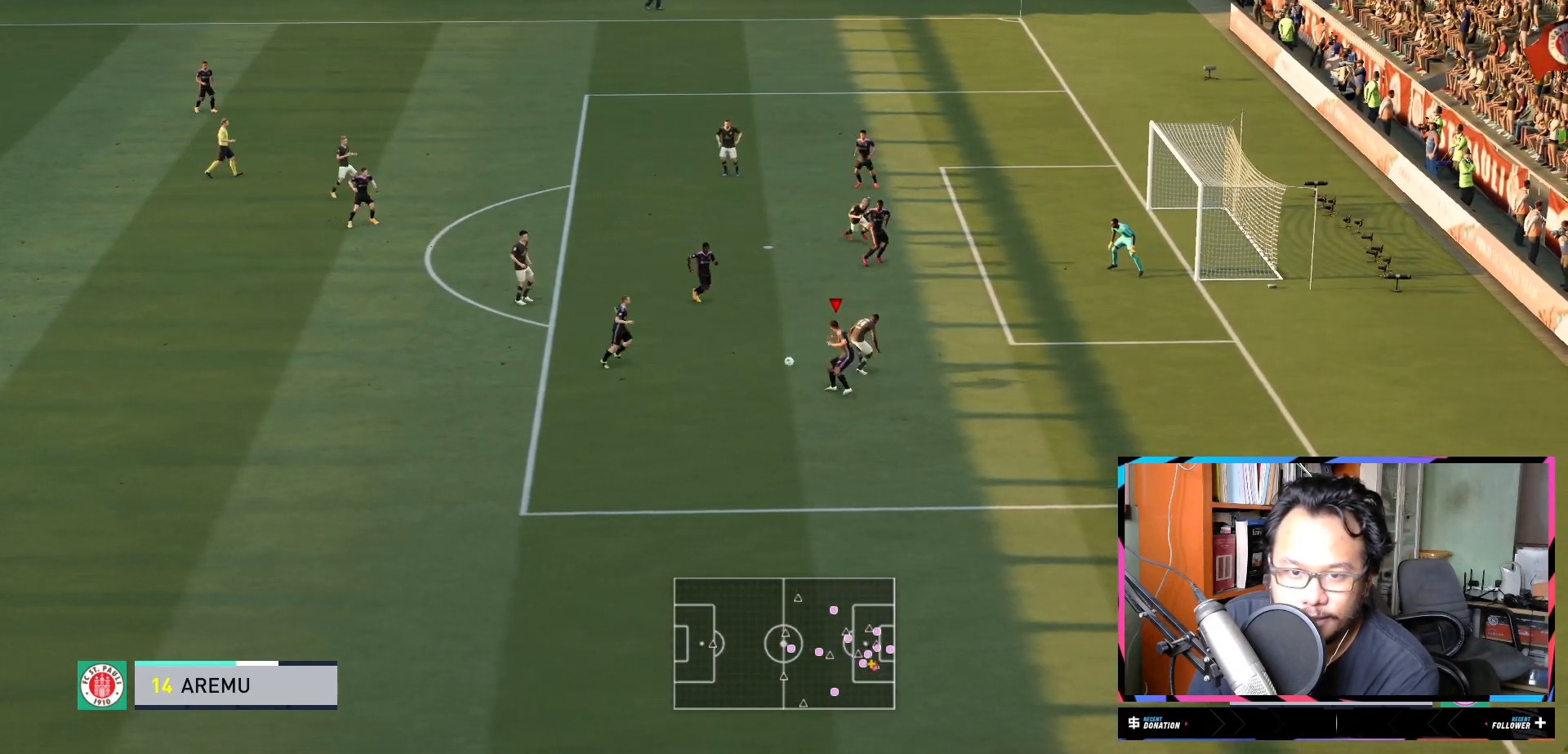
{"buttons": [], "left_stick": "down-left", "right_stick": "center", "events": [[167, "L1", "up"], [267, "R2", "up"], [501, "left_stick", "down-left"]]}
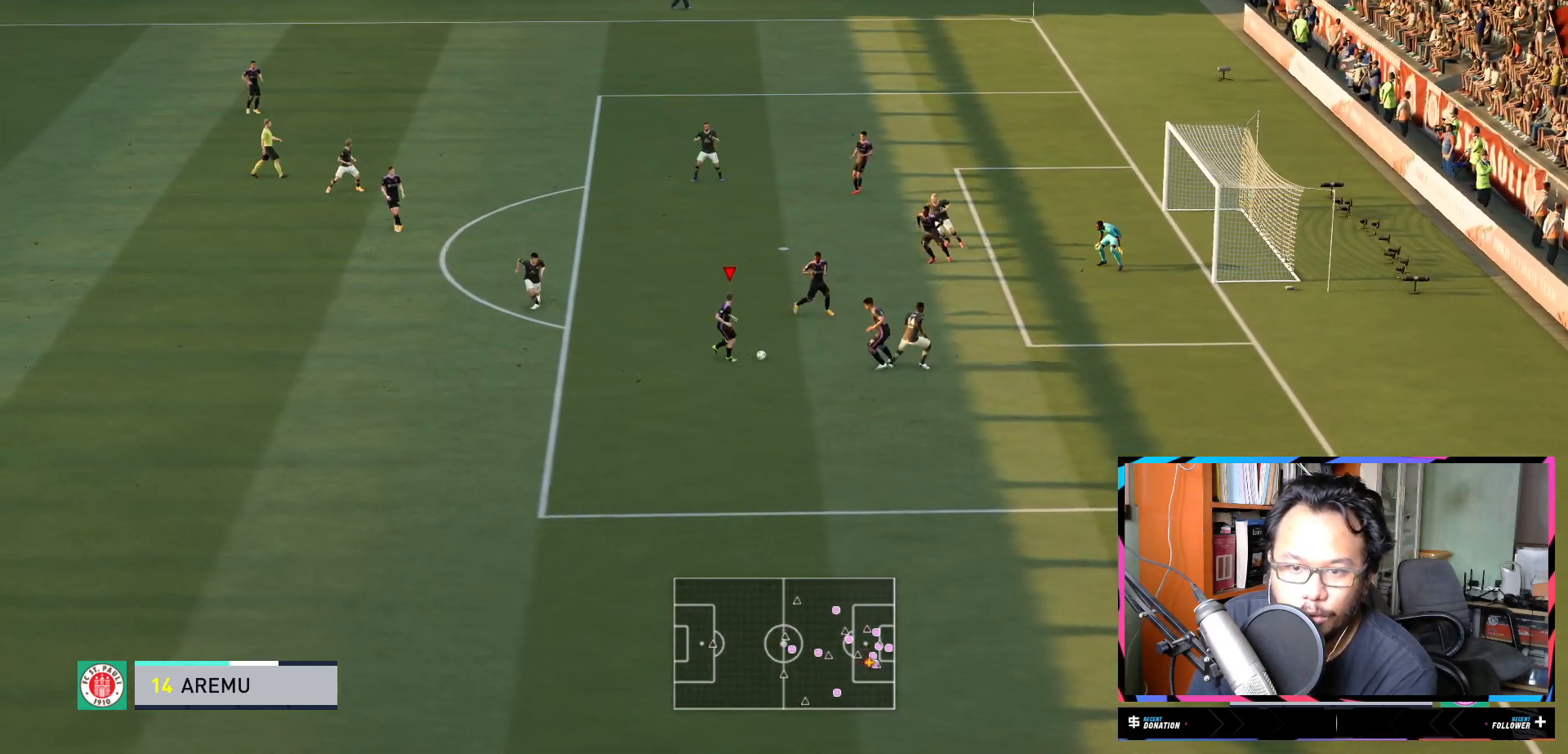
{"buttons": [], "left_stick": "down-left", "right_stick": "center", "events": []}
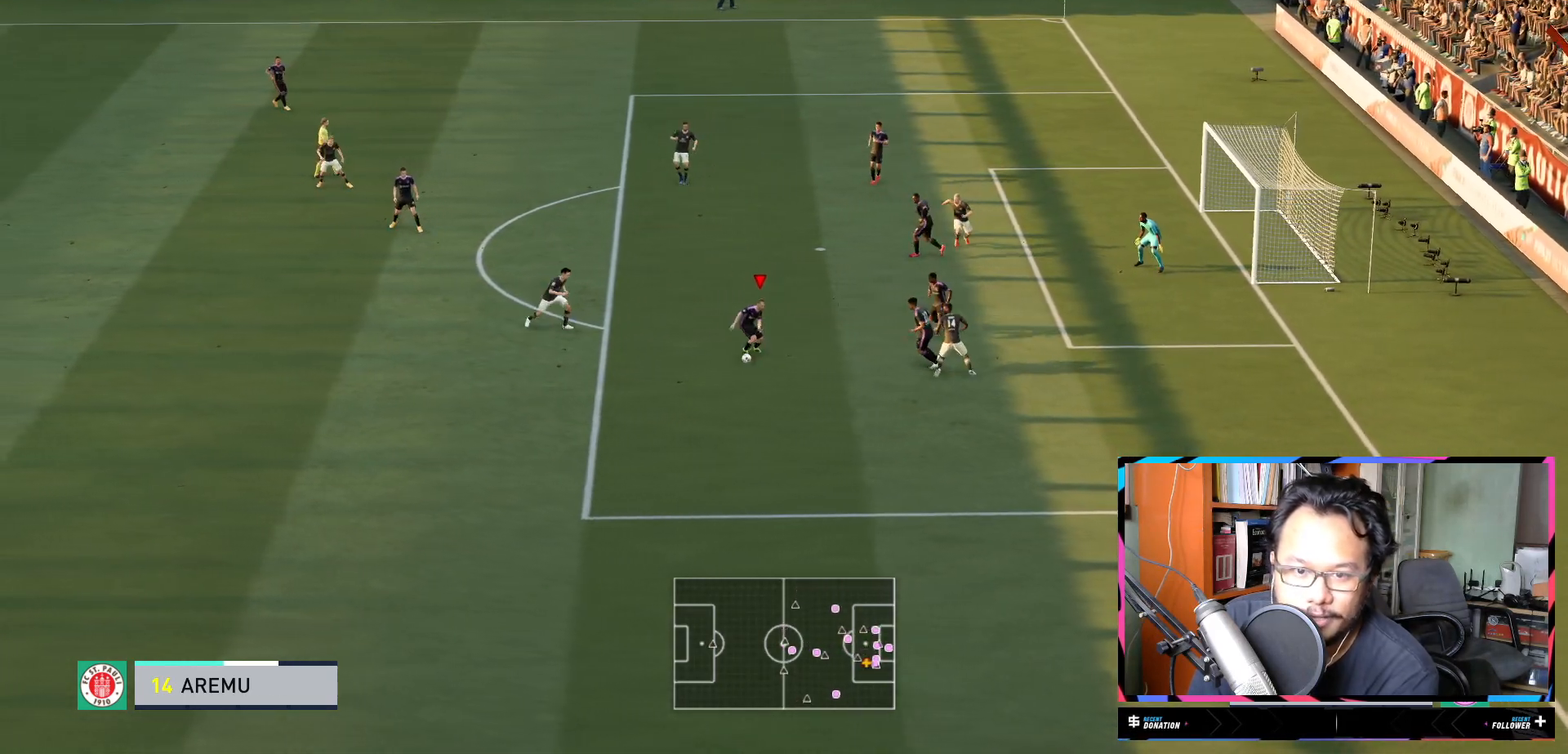
{"buttons": ["A"], "left_stick": "down-left", "right_stick": "center", "events": [[117, "R2", "down"], [384, "R2", "up"], [501, "A", "down"]]}
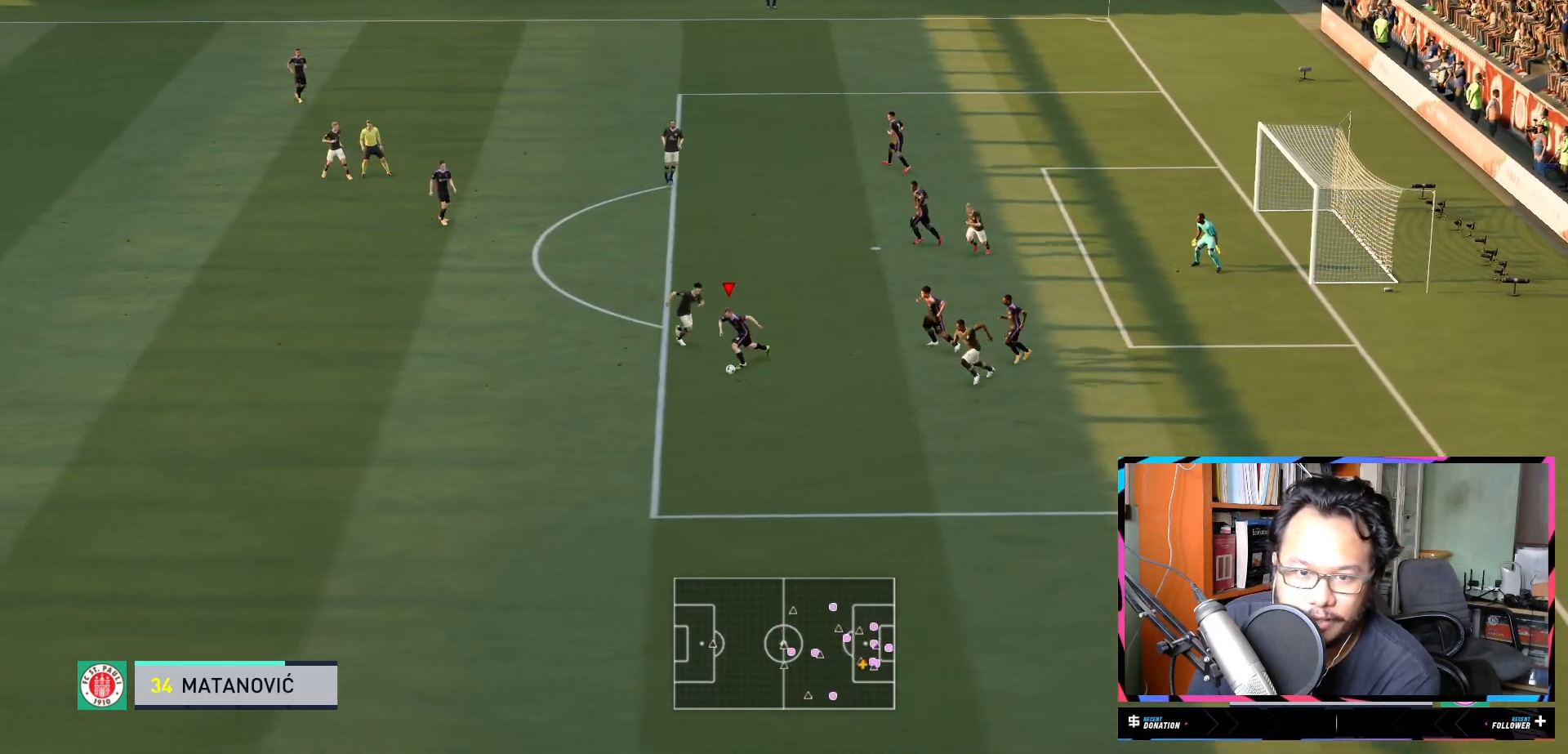
{"buttons": ["L1"], "left_stick": "down-left", "right_stick": "center", "events": [[167, "A", "up"], [417, "L1", "down"]]}
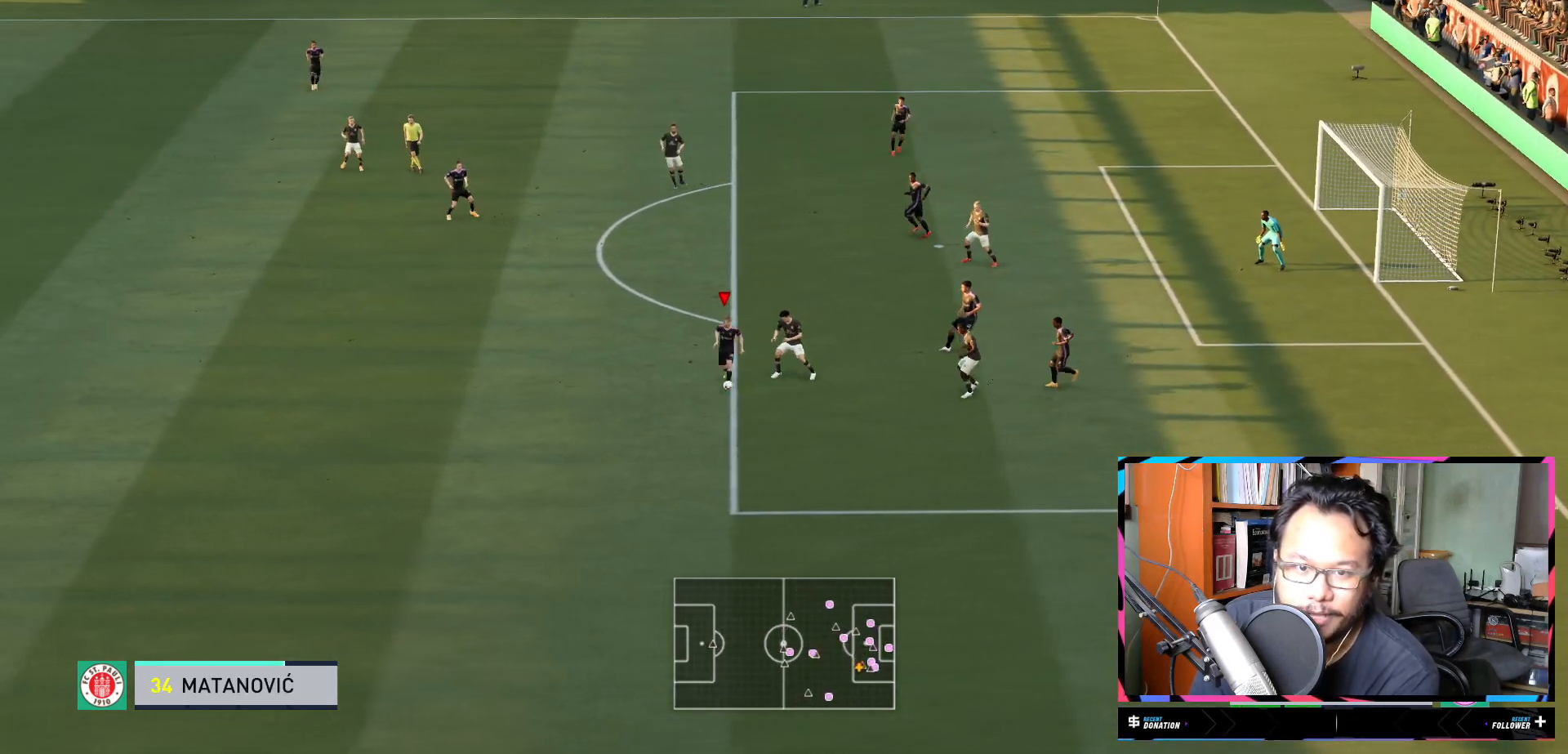
{"buttons": [], "left_stick": "center", "right_stick": "center", "events": [[167, "L1", "up"], [167, "left_stick", "center"]]}
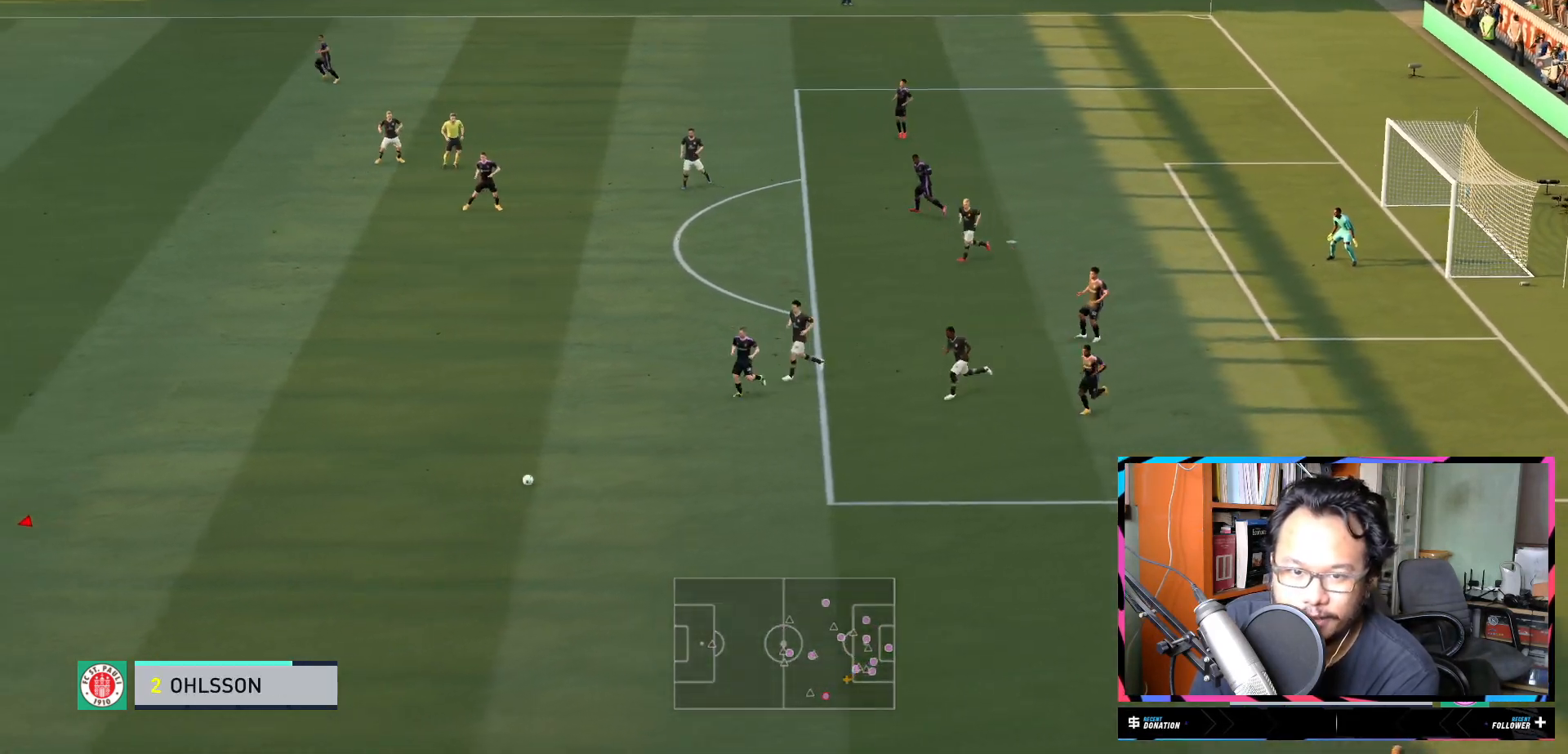
{"buttons": [], "left_stick": "up", "right_stick": "center", "events": [[50, "left_stick", "up"], [184, "R2", "down"], [350, "R2", "up"]]}
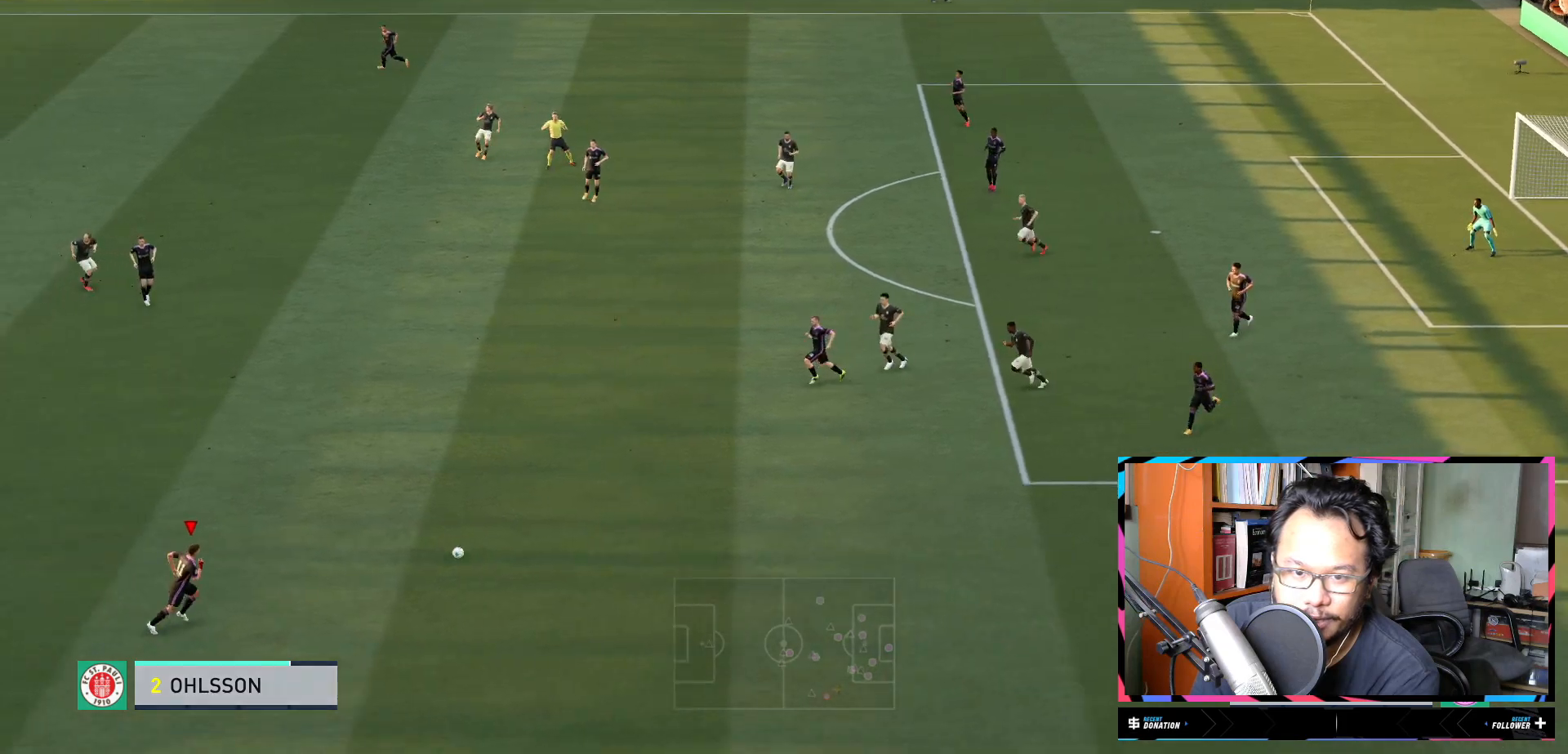
{"buttons": [], "left_stick": "up", "right_stick": "center", "events": [[150, "Y", "down"], [250, "Y", "up"]]}
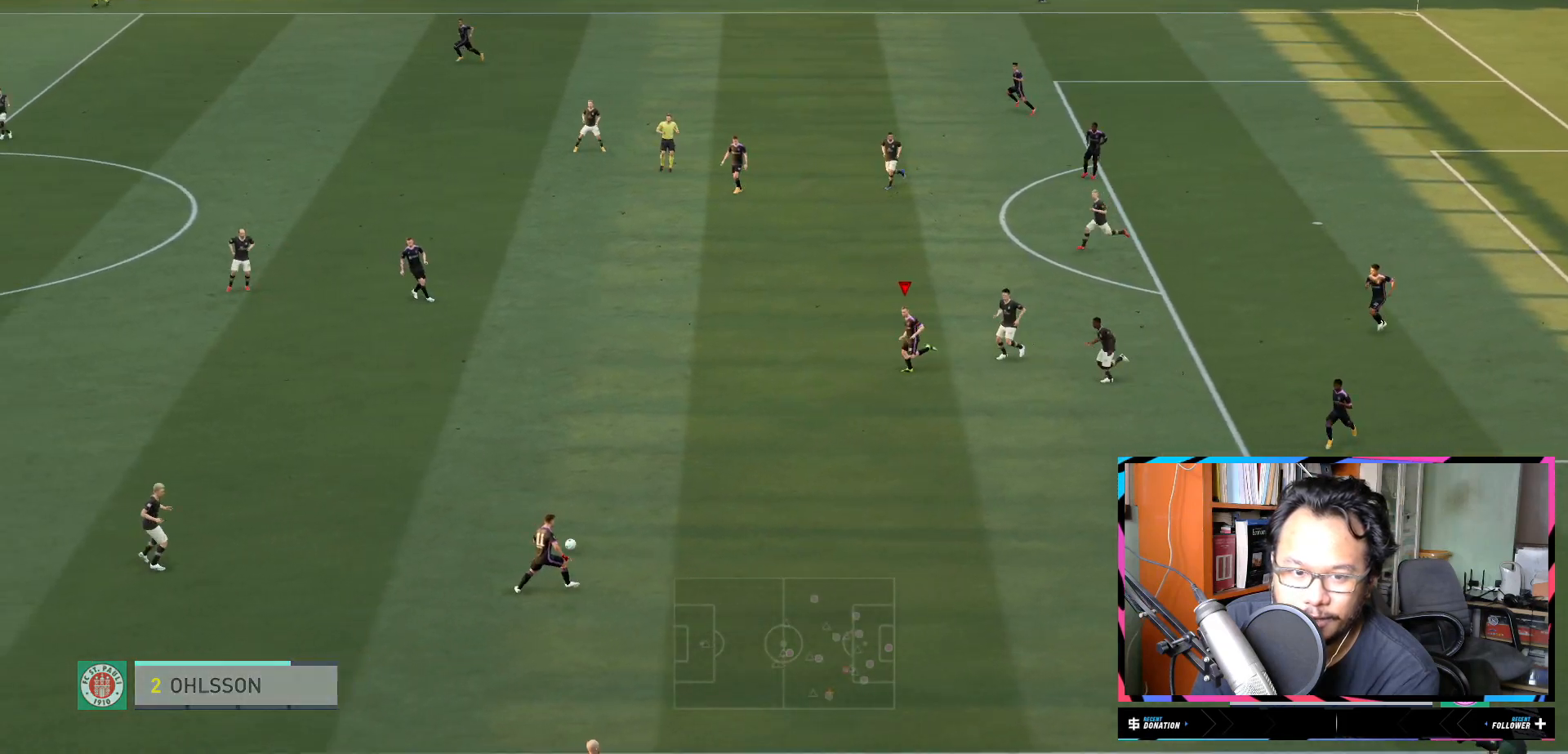
{"buttons": ["R2"], "left_stick": "left", "right_stick": "center", "events": [[17, "left_stick", "up-left"], [200, "R2", "down"], [217, "left_stick", "left"]]}
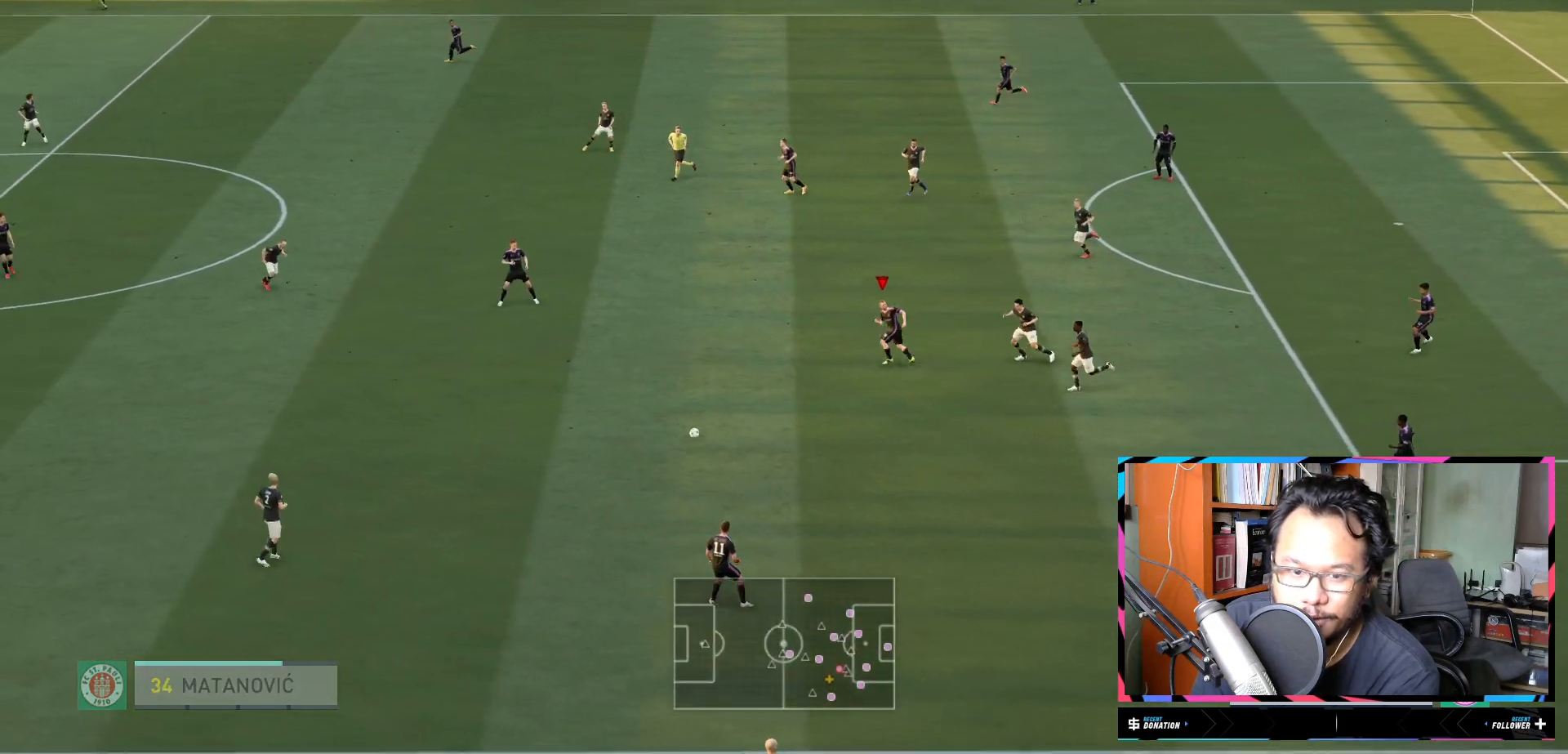
{"buttons": ["R2"], "left_stick": "left", "right_stick": "center", "events": []}
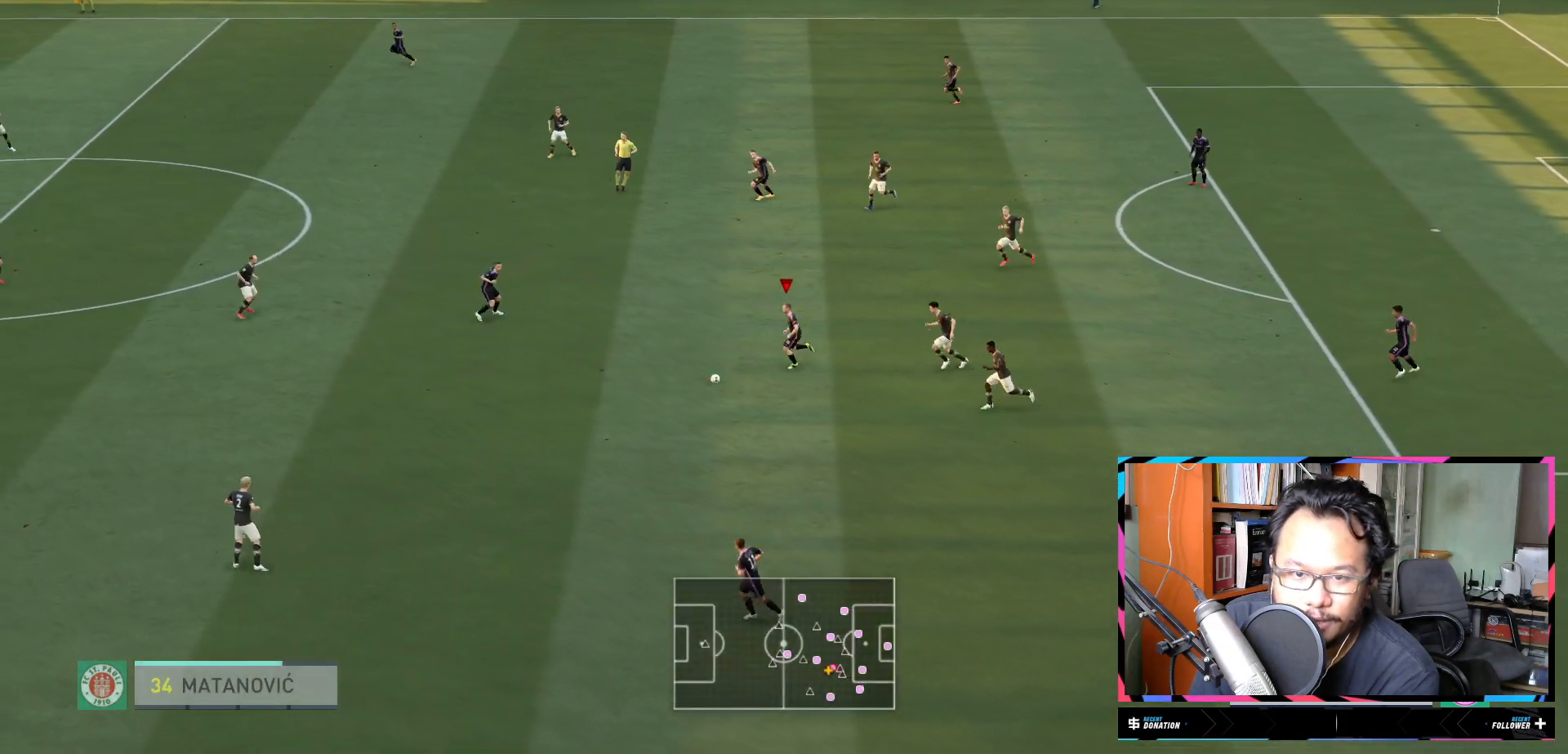
{"buttons": ["R2"], "left_stick": "left", "right_stick": "center", "events": []}
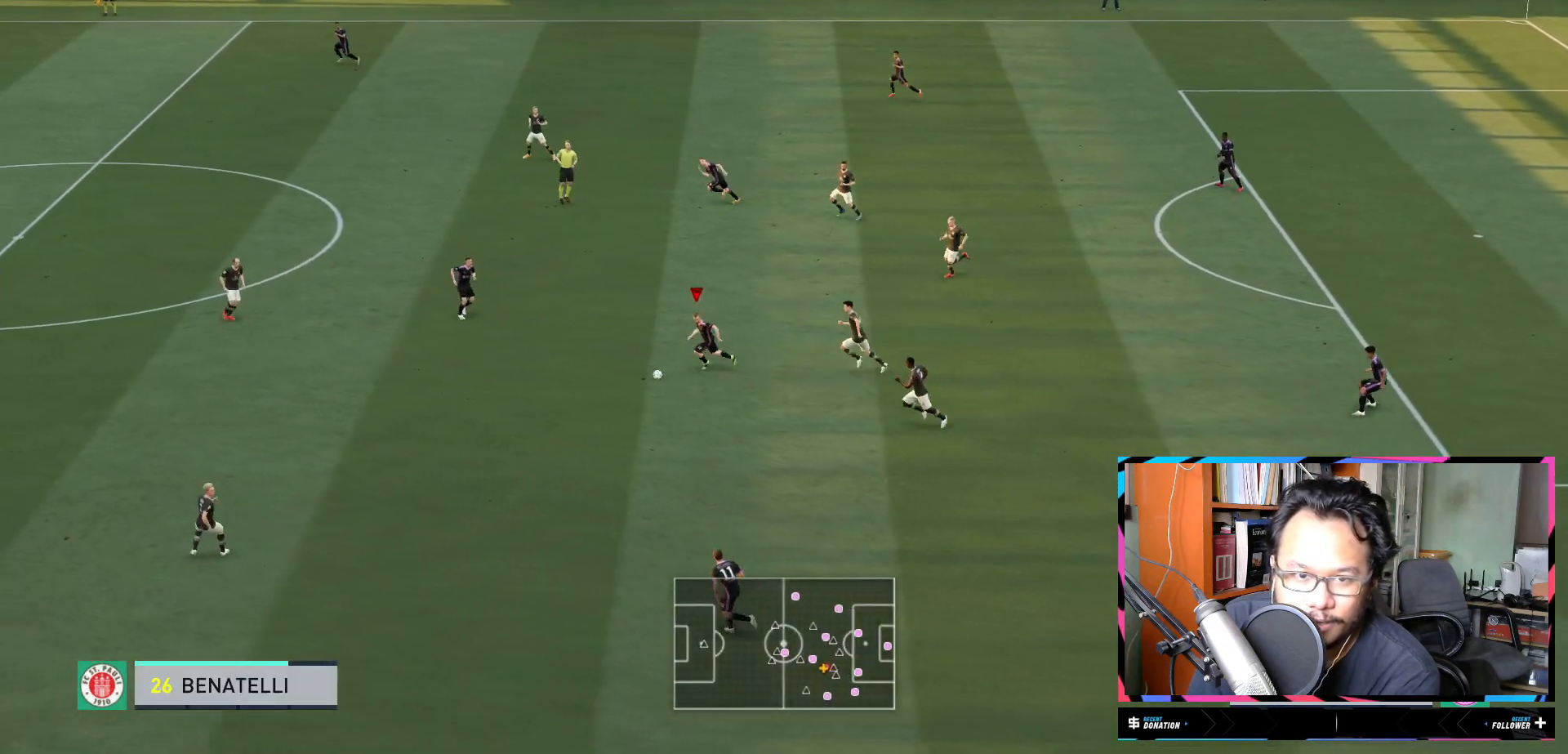
{"buttons": ["R2"], "left_stick": "left", "right_stick": "center", "events": []}
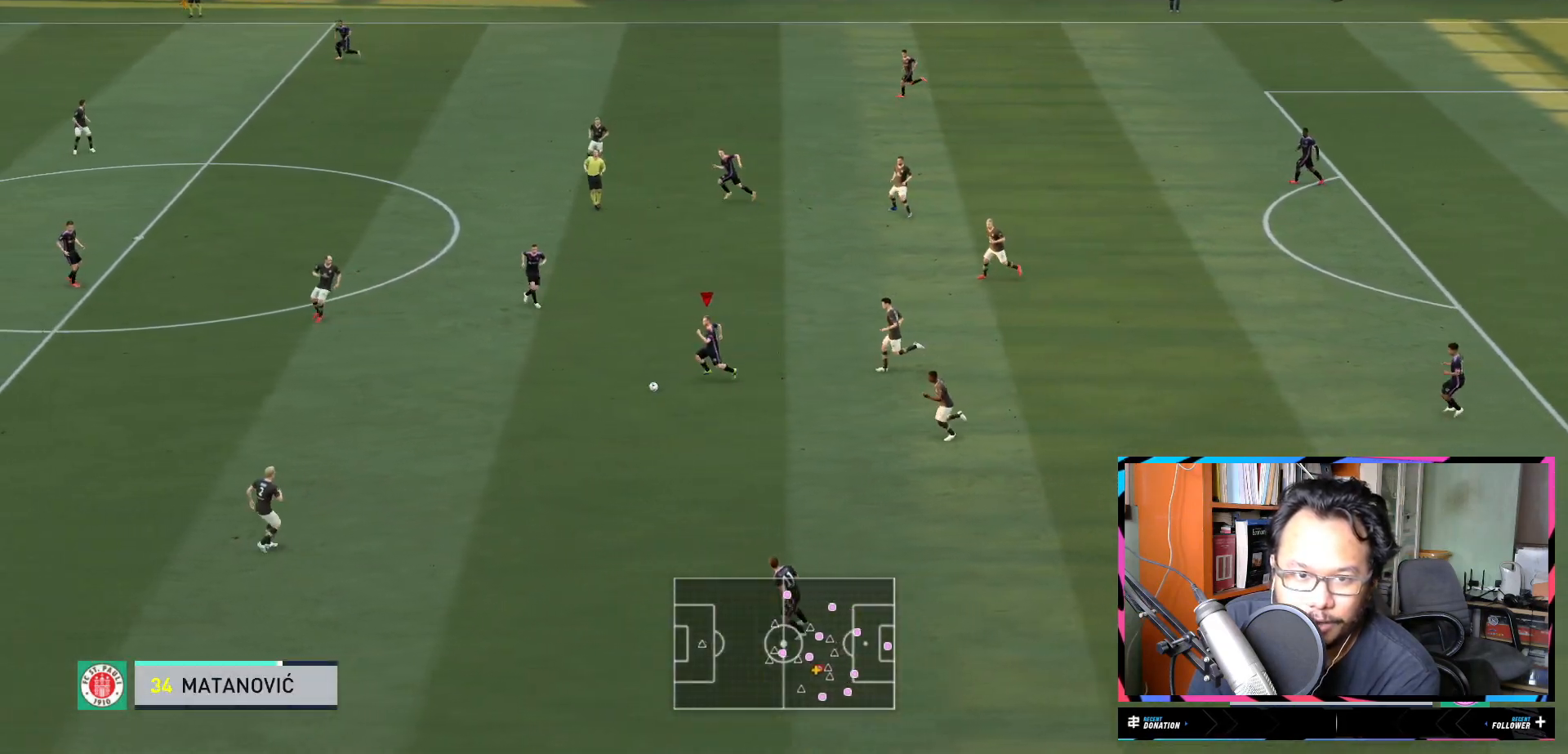
{"buttons": ["R2"], "left_stick": "down-left", "right_stick": "center", "events": [[100, "left_stick", "down-left"]]}
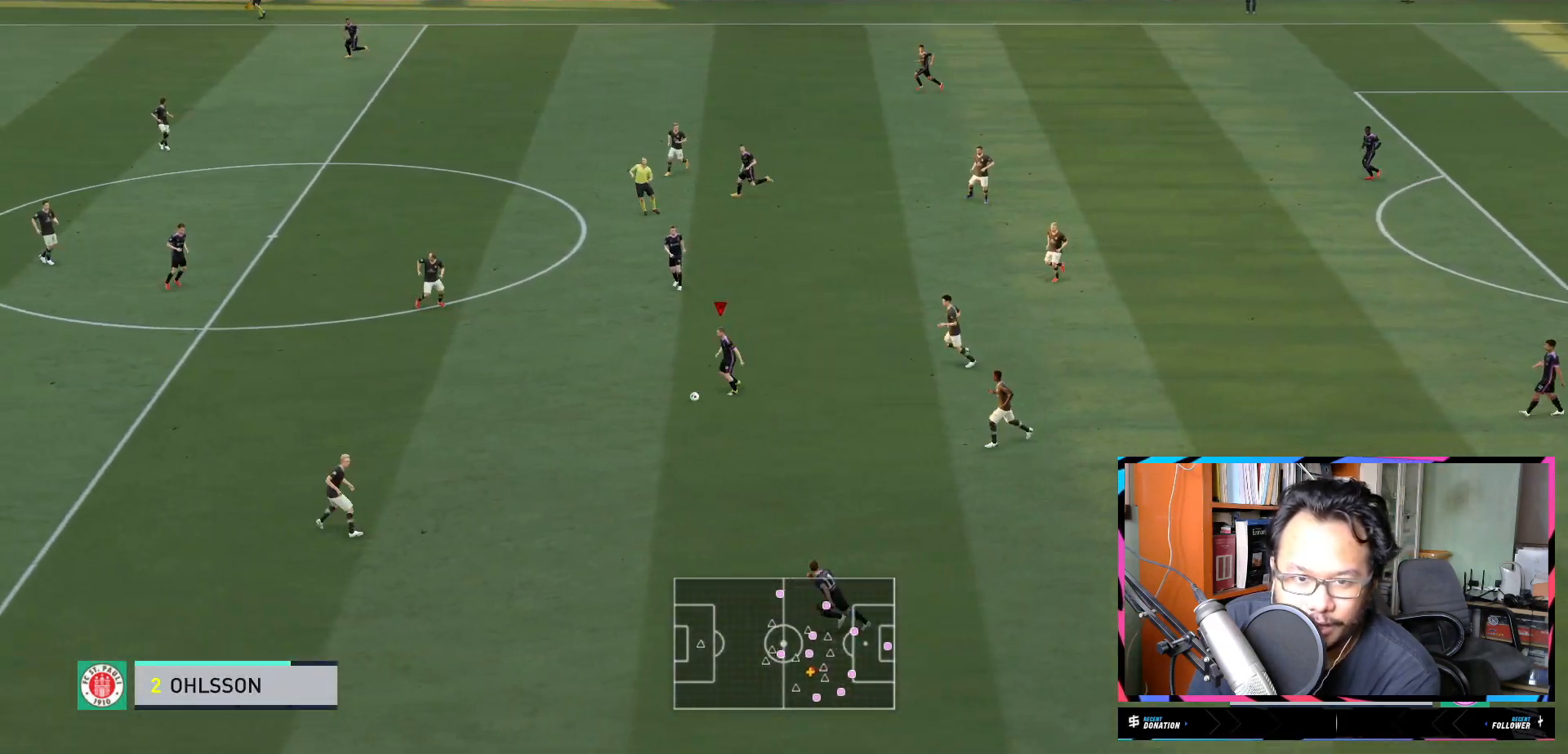
{"buttons": ["R2"], "left_stick": "left", "right_stick": "center", "events": [[450, "left_stick", "left"]]}
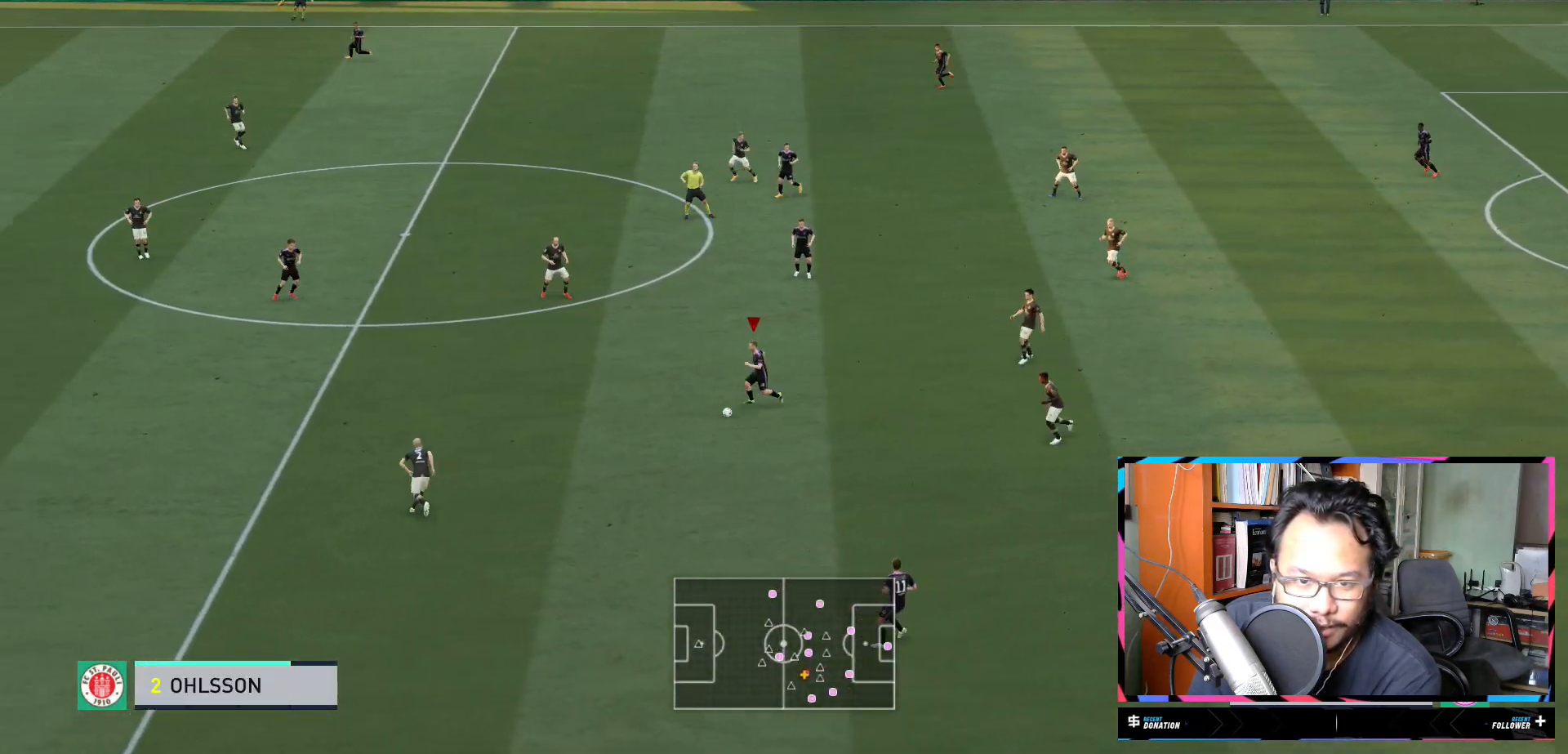
{"buttons": ["R2"], "left_stick": "left", "right_stick": "center", "events": []}
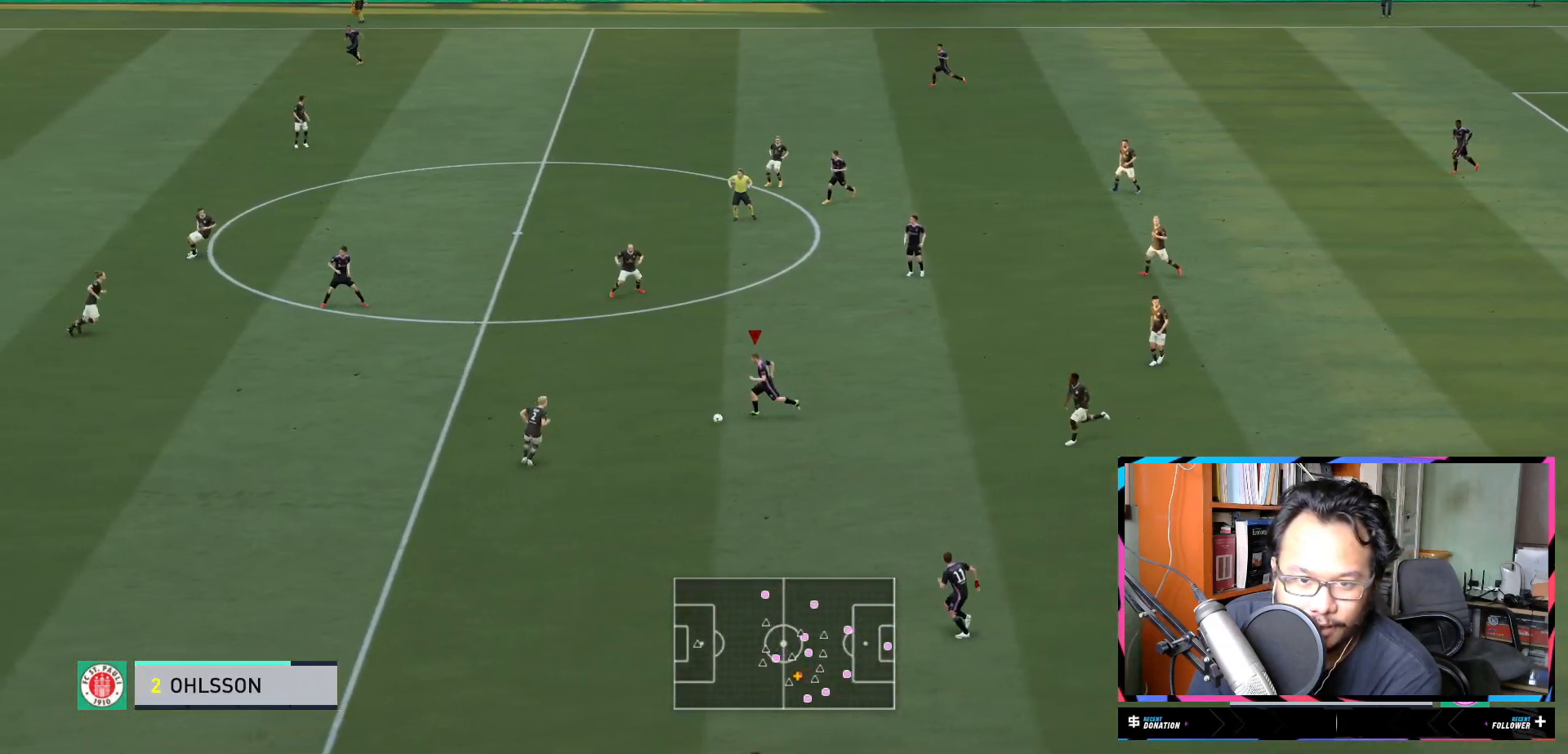
{"buttons": [], "left_stick": "down", "right_stick": "down", "events": [[150, "left_stick", "center"], [200, "R2", "up"], [216, "right_stick", "down"], [450, "left_stick", "down"]]}
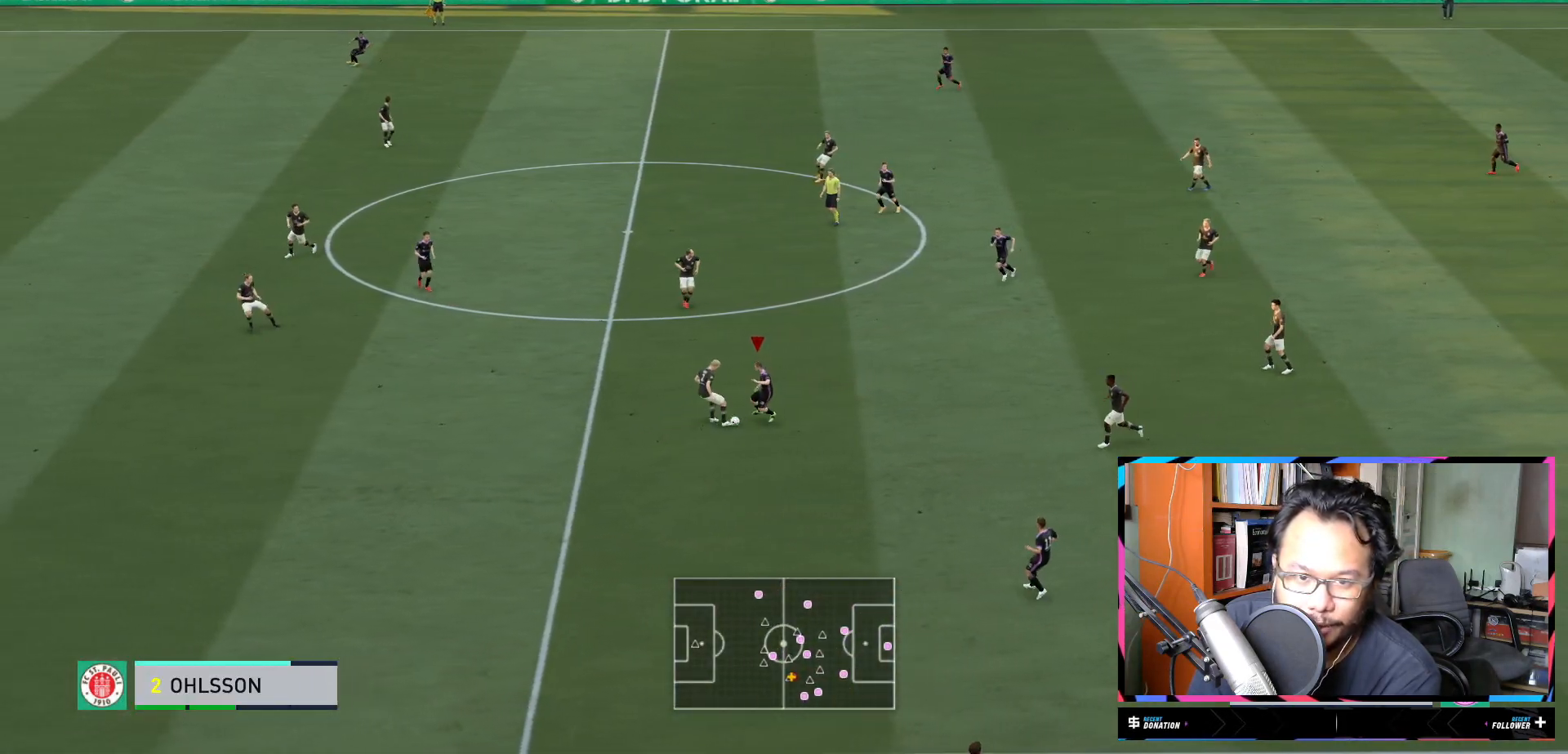
{"buttons": [], "left_stick": "down-left", "right_stick": "center", "events": [[84, "right_stick", "center"], [384, "left_stick", "down-left"]]}
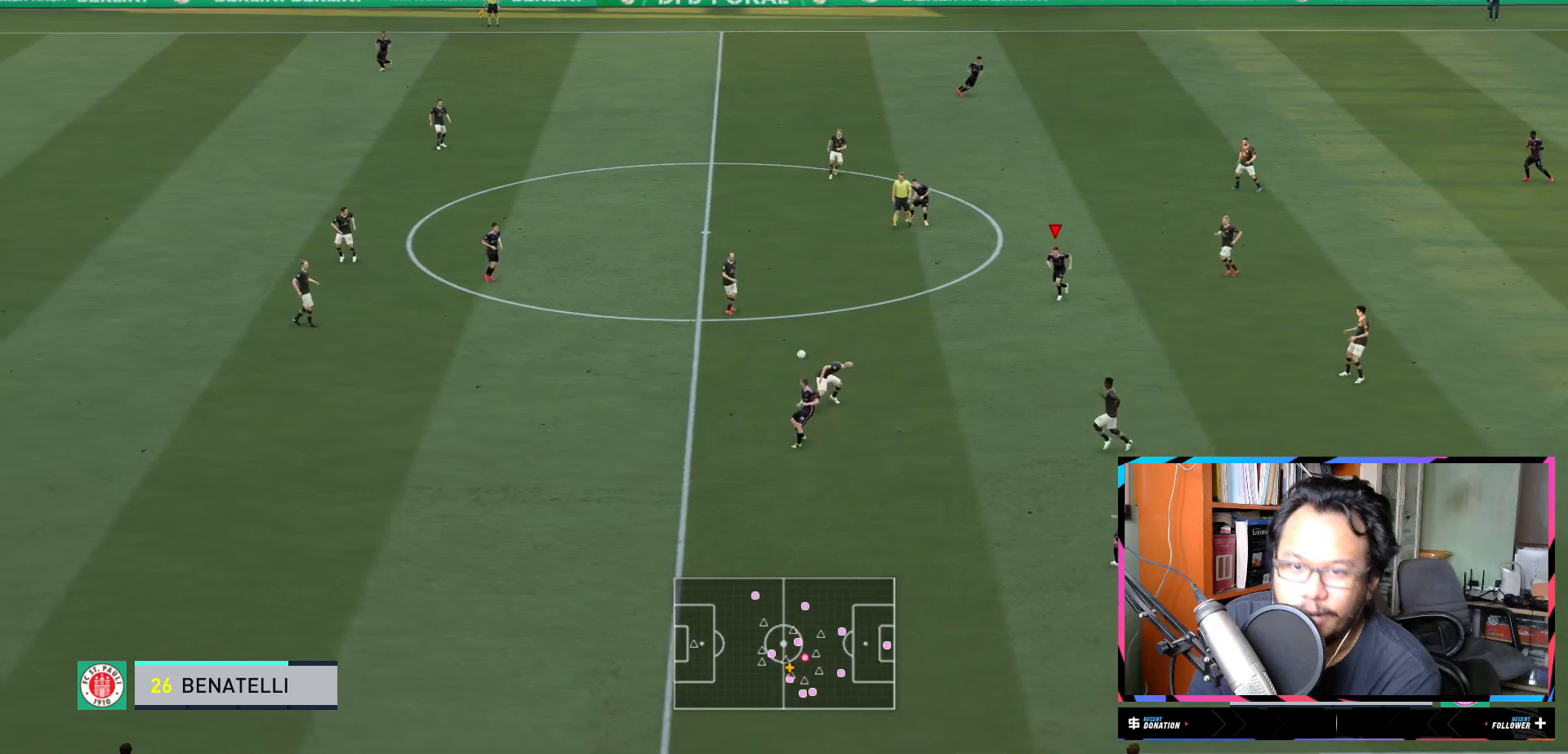
{"buttons": ["L2"], "left_stick": "up-left", "right_stick": "center", "events": [[150, "L2", "down"], [267, "L2", "up"], [283, "left_stick", "left"], [450, "left_stick", "up-left"], [467, "L2", "down"]]}
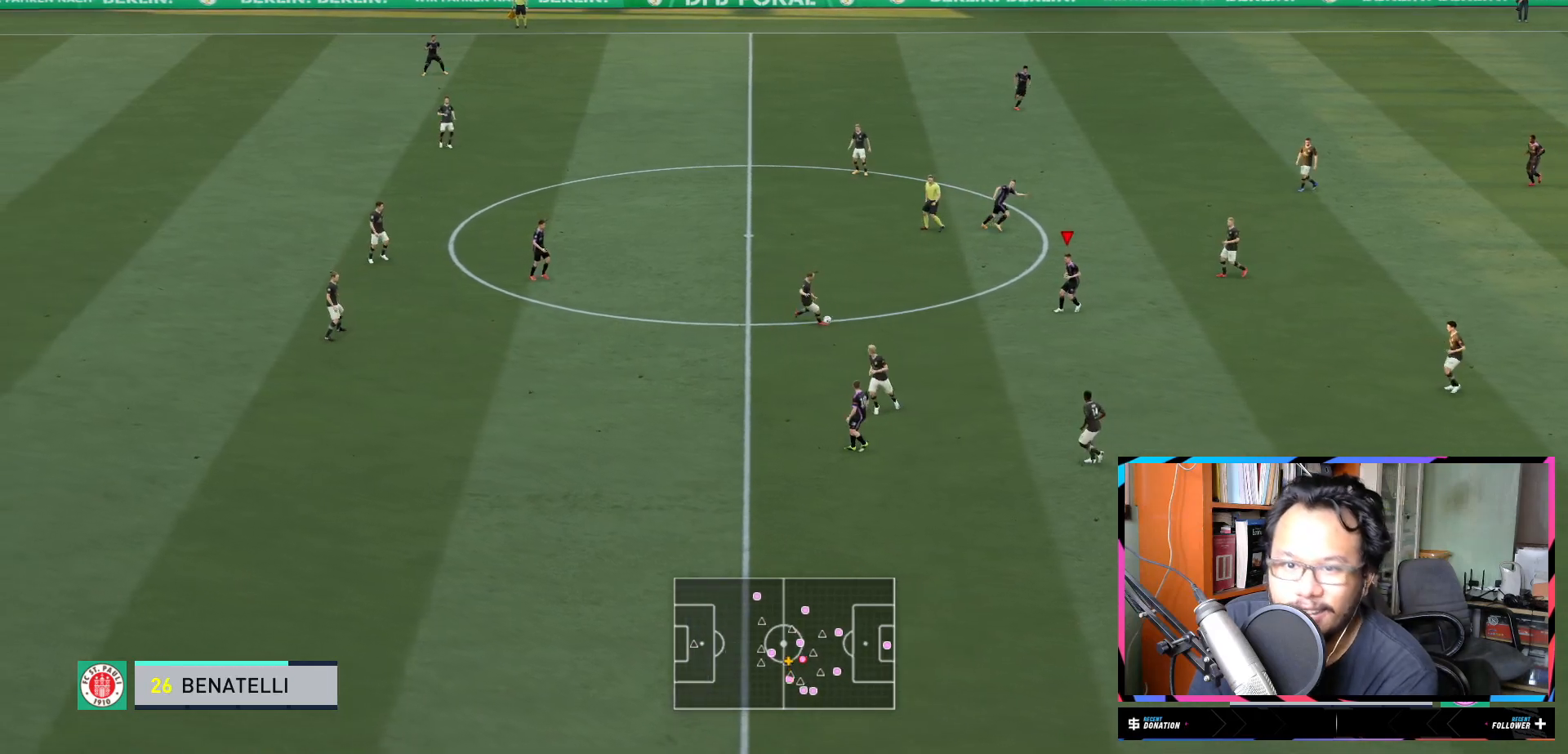
{"buttons": ["R2"], "left_stick": "up", "right_stick": "center", "events": [[17, "left_stick", "up"], [150, "L2", "up"], [400, "R2", "down"]]}